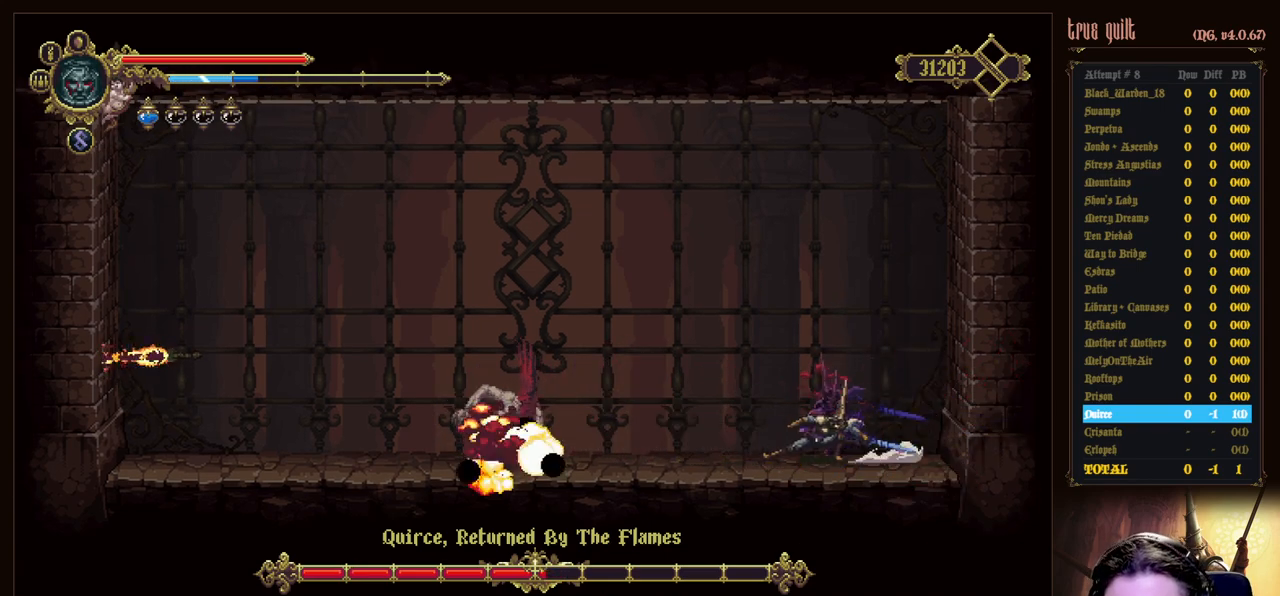
Gameplay with keyboard; each line is a JSON object with the keys held at the frame after it. "events" lists presses ("down") and releases ("up") of "attack", "dodge", "down", "escape", "heal", "interact", "jump", "left", "parry", "prayer", "ranged", "right" and "up" between this image and that frame as [ms after this image, input, new state], when the widget could be followed in between. No other keys are recorded. Mouse input is not recorded. Key names are as the overlay labels them; some are game actions (e.g. jump) rather than physical keys.
{"keys": ["attack", "dodge", "left"], "events": []}
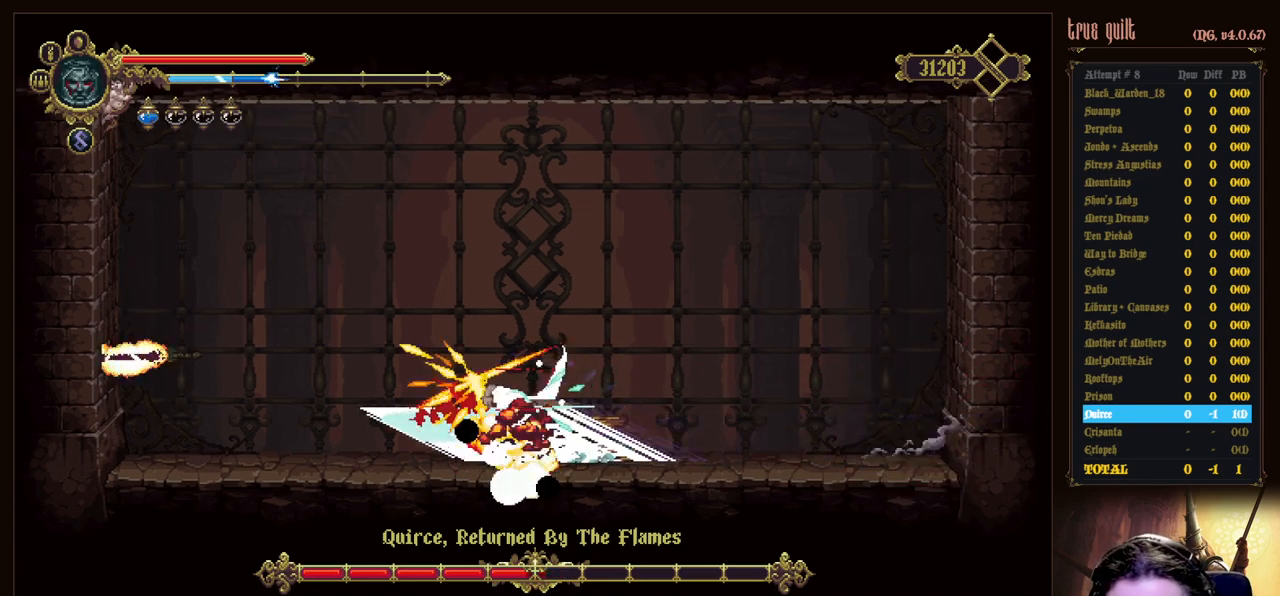
{"keys": ["attack", "dodge", "left"], "events": []}
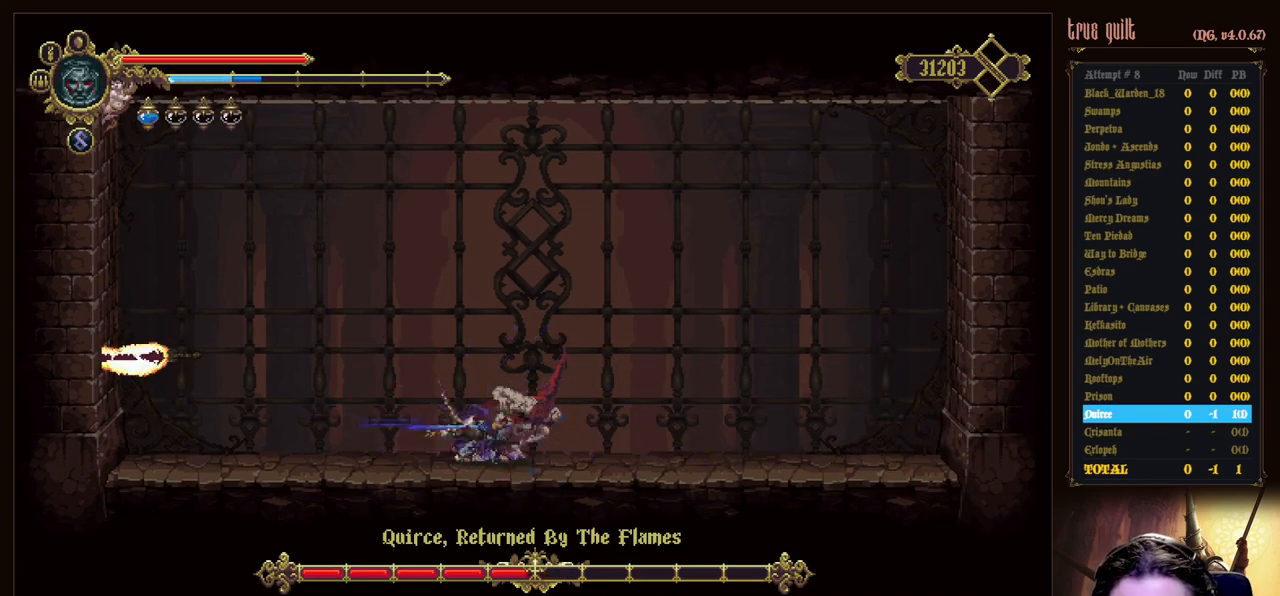
{"keys": ["right"], "events": [[117, "dodge", "up"], [217, "attack", "up"], [350, "left", "up"], [483, "right", "down"]]}
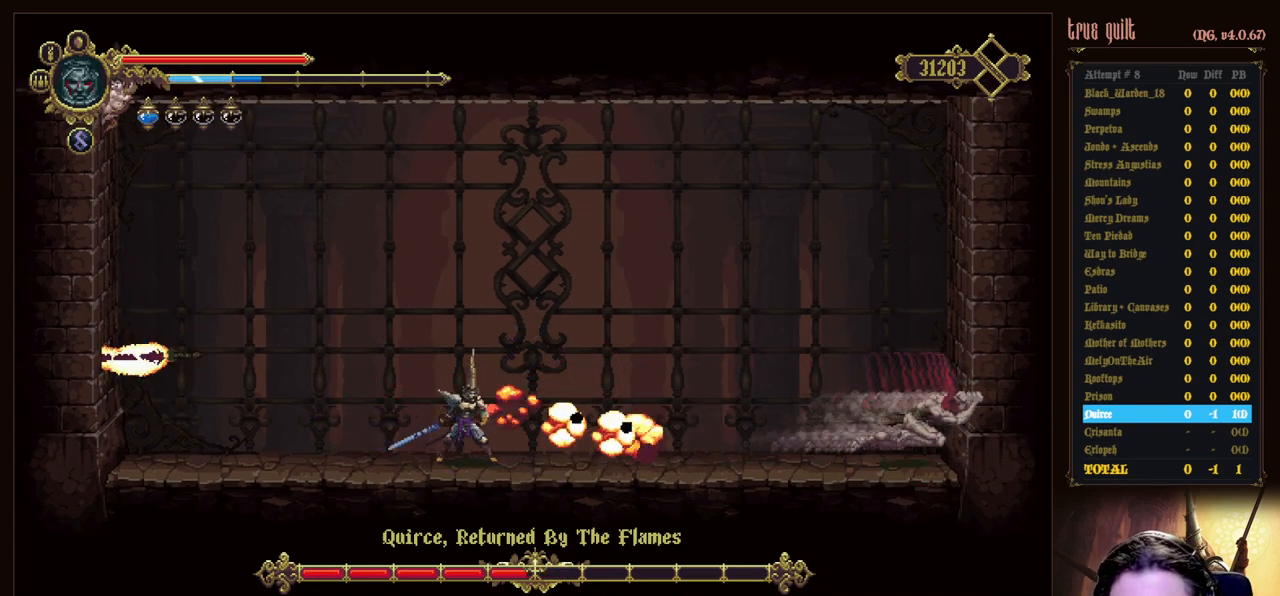
{"keys": ["attack", "dodge", "right"], "events": [[133, "right", "up"], [233, "right", "down"], [417, "attack", "down"], [417, "dodge", "down"]]}
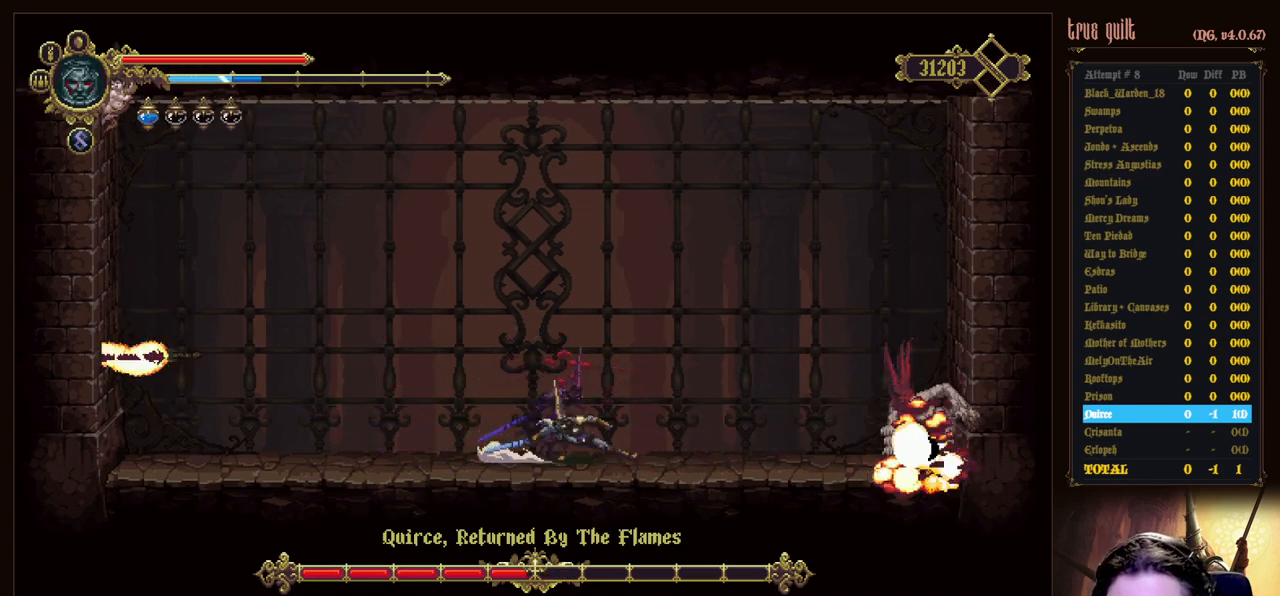
{"keys": ["attack", "dodge", "right"], "events": []}
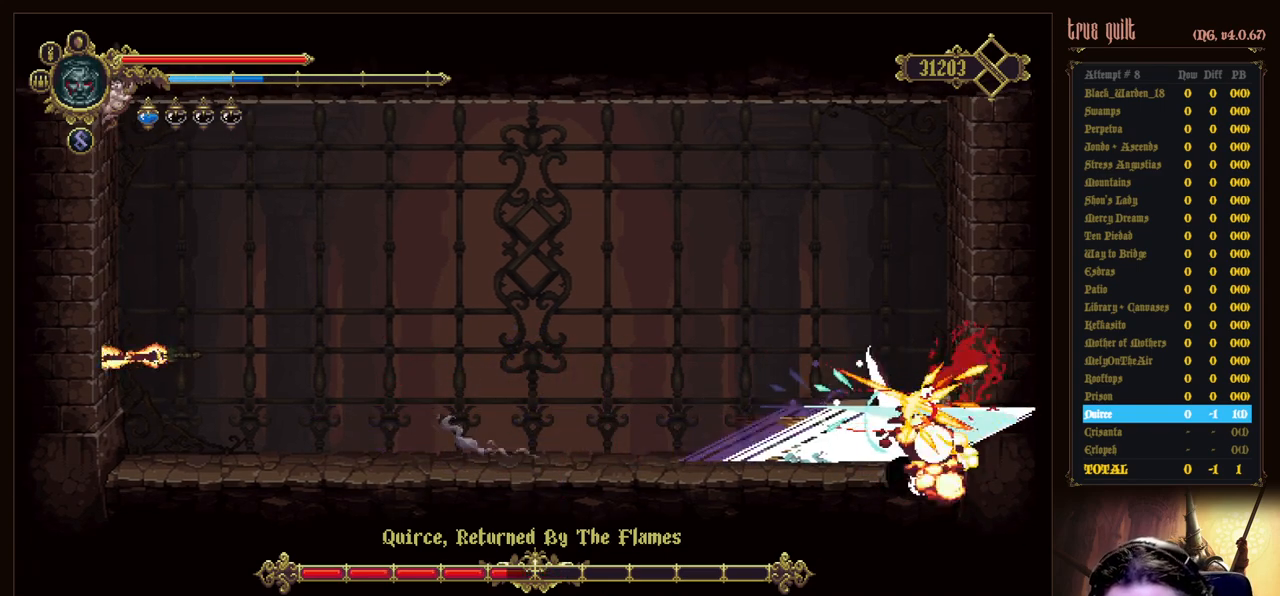
{"keys": ["attack", "dodge", "right"], "events": []}
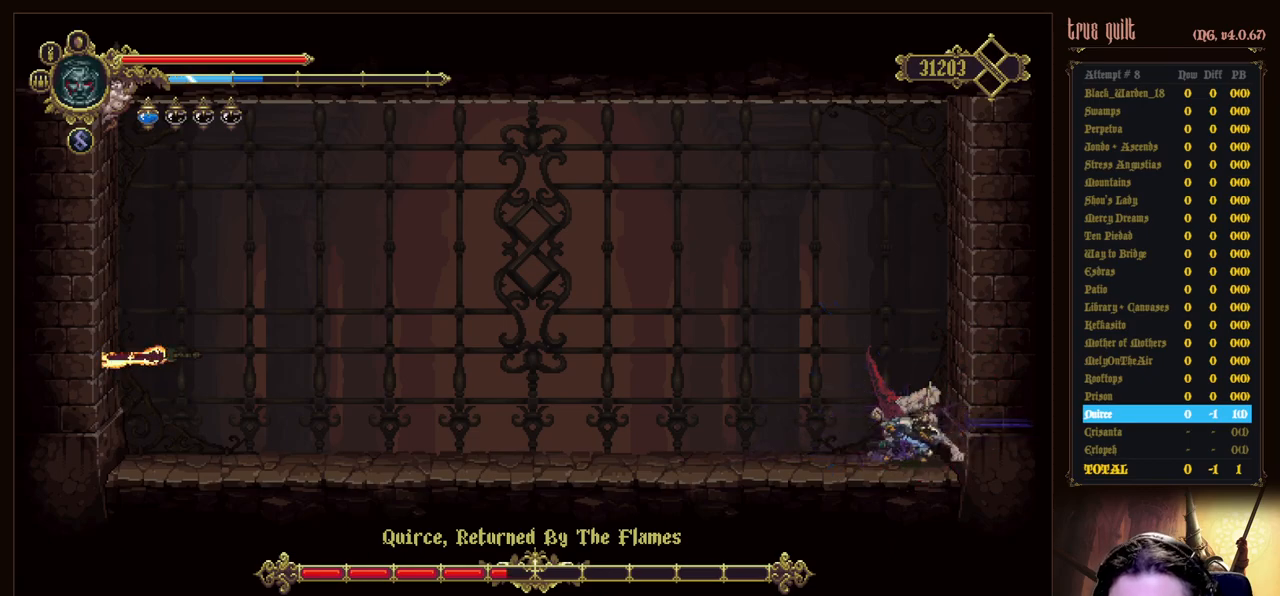
{"keys": [], "events": [[467, "attack", "up"], [467, "dodge", "up"], [467, "right", "up"]]}
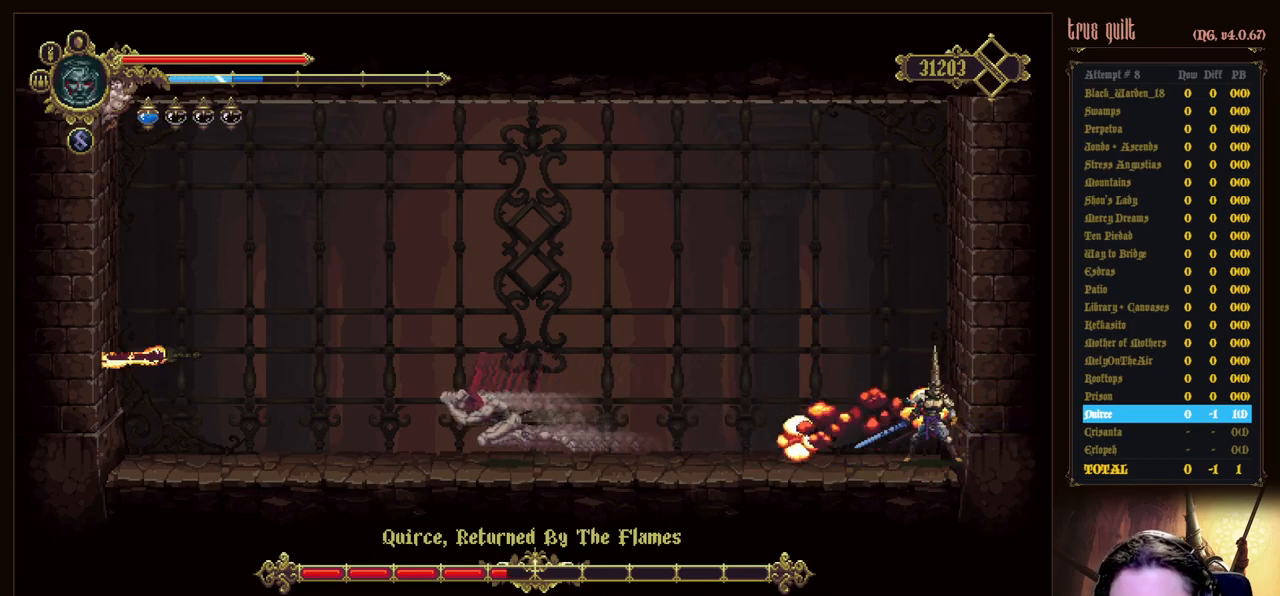
{"keys": ["left"], "events": [[150, "left", "down"]]}
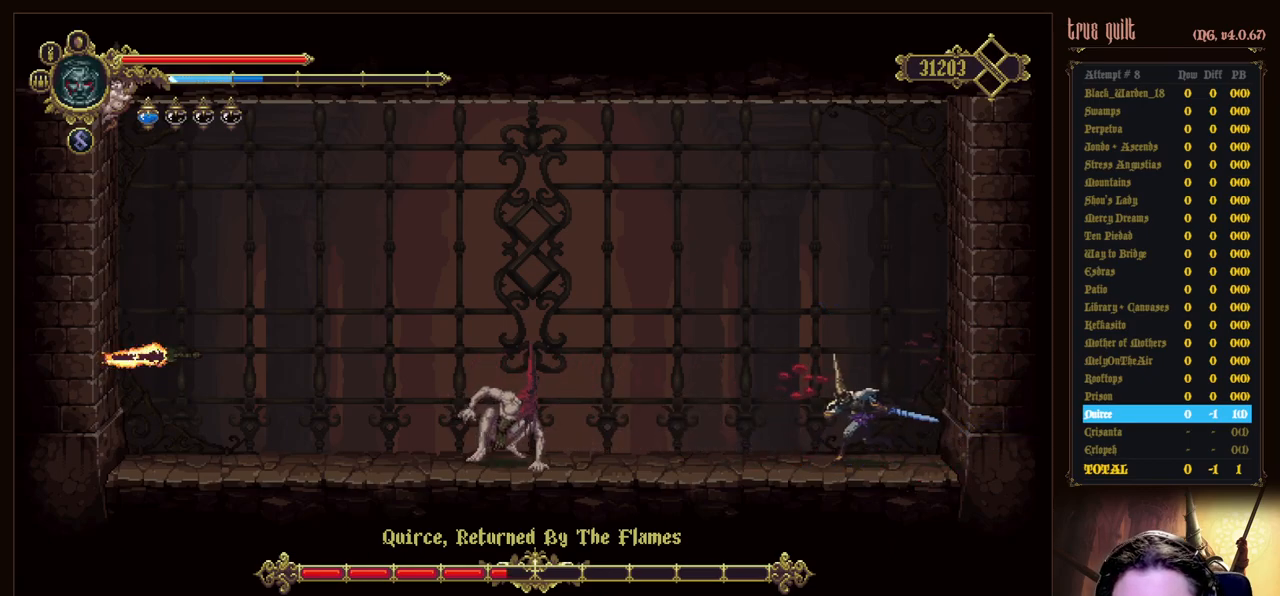
{"keys": ["left"], "events": []}
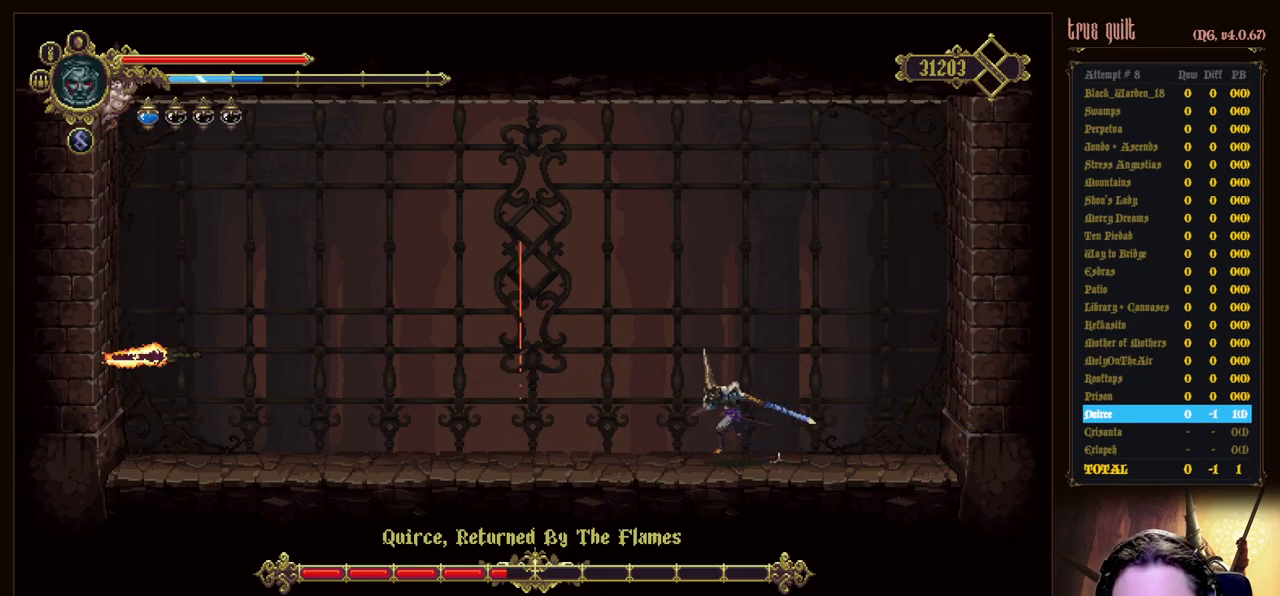
{"keys": ["left"], "events": []}
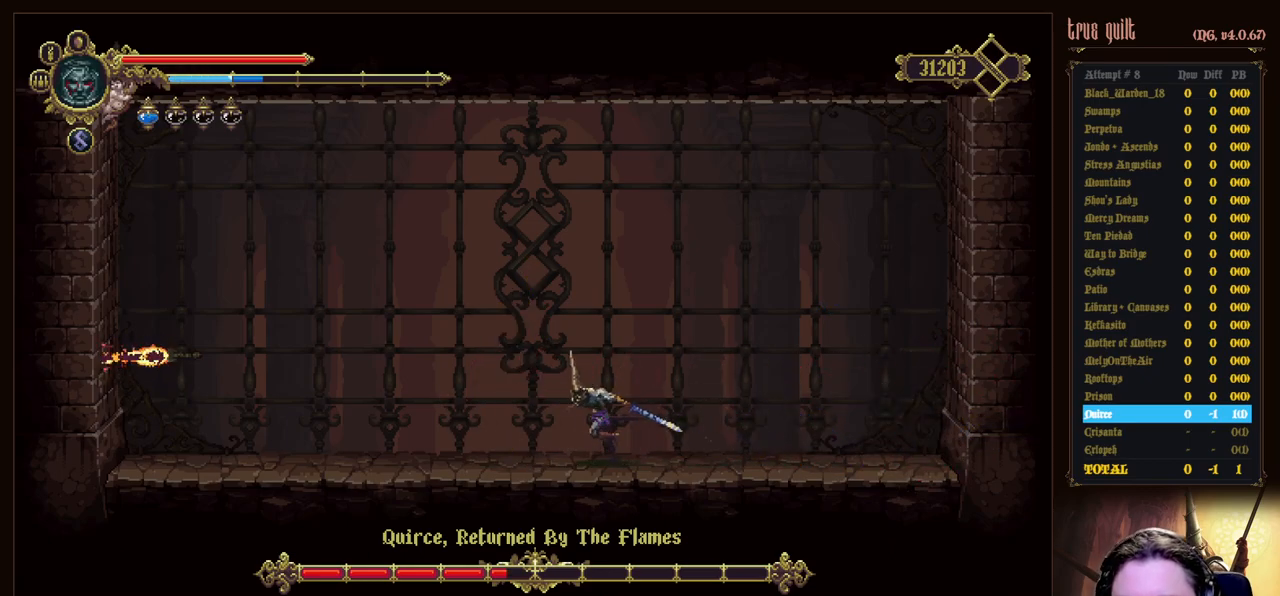
{"keys": [], "events": [[233, "left", "up"], [283, "right", "down"], [333, "right", "up"]]}
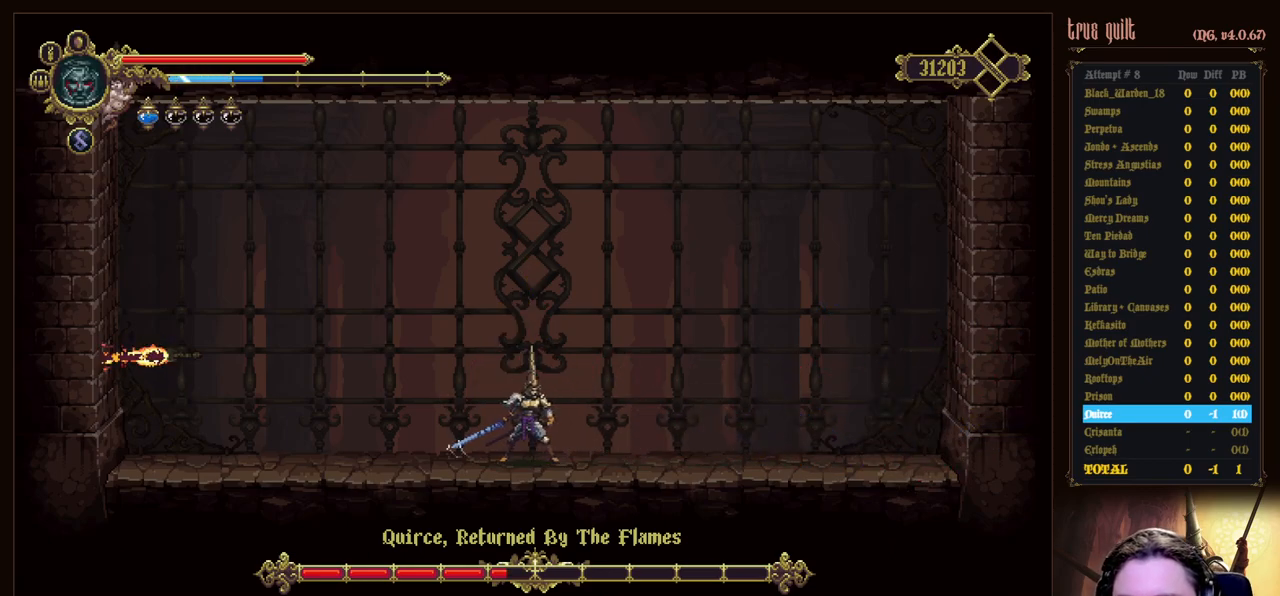
{"keys": [], "events": [[217, "right", "down"], [250, "right", "up"], [400, "right", "down"], [450, "right", "up"]]}
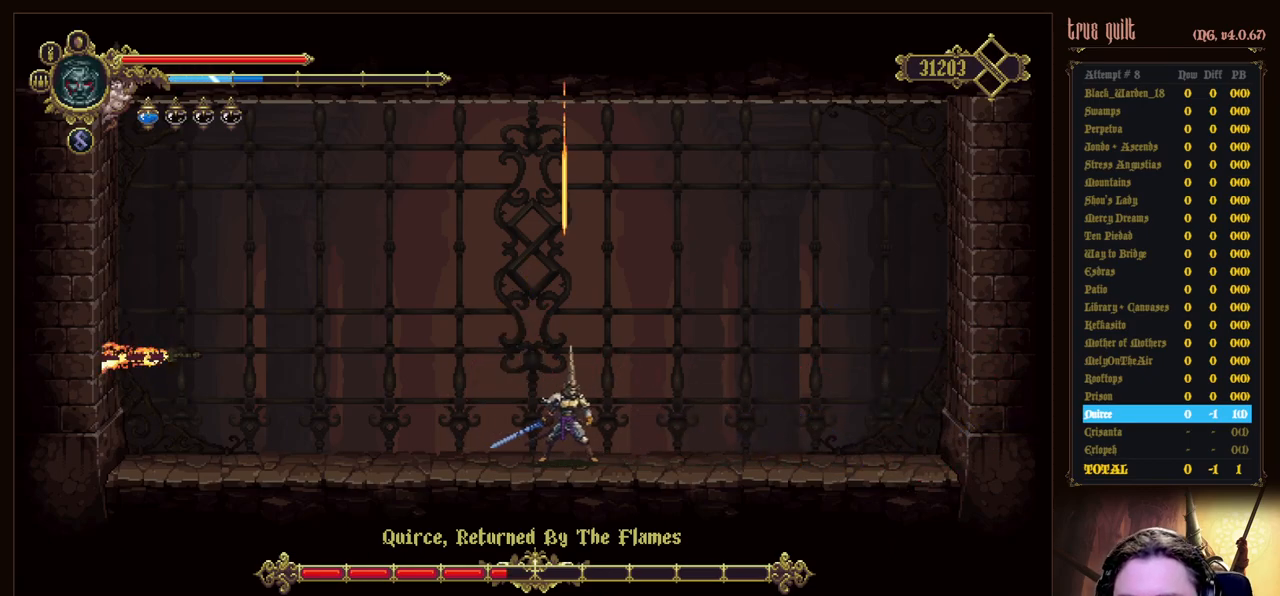
{"keys": ["dodge", "right"], "events": [[133, "right", "down"], [183, "right", "up"], [217, "right", "down"], [317, "dodge", "down"]]}
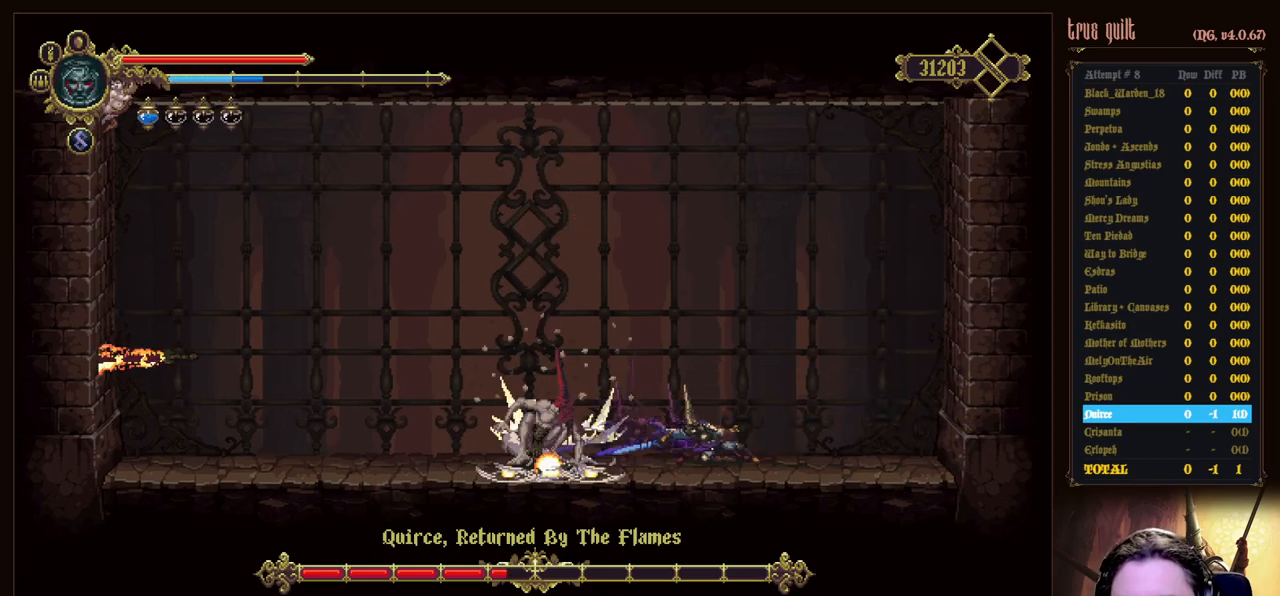
{"keys": [], "events": [[50, "dodge", "up"], [433, "right", "up"]]}
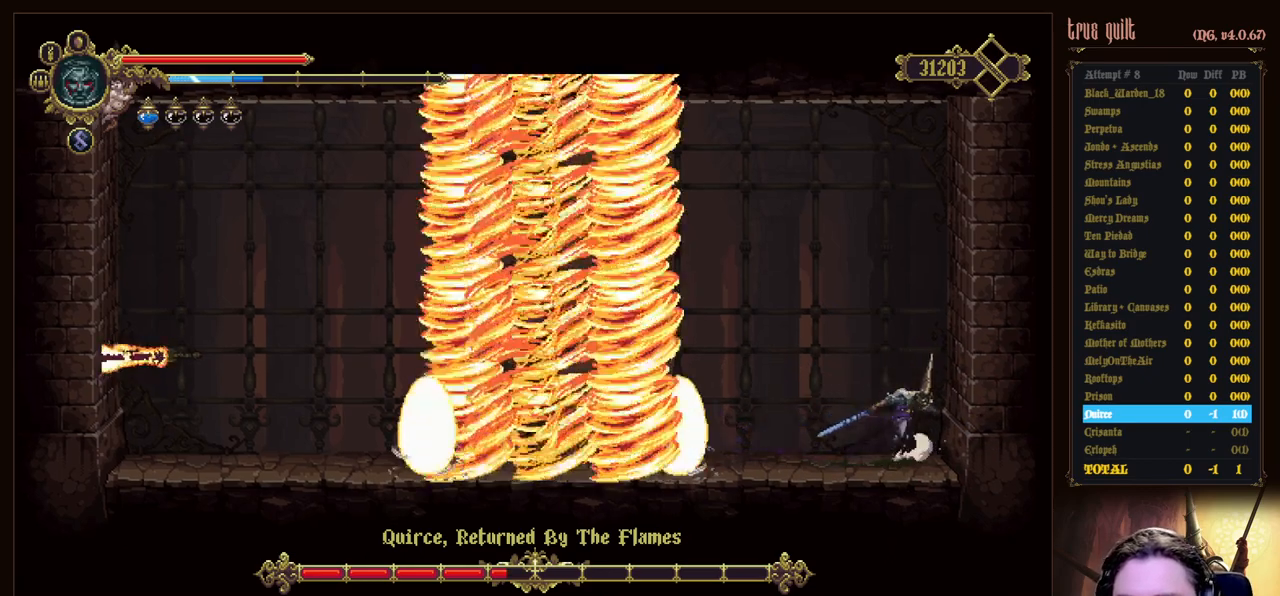
{"keys": ["left"], "events": [[67, "left", "down"], [167, "left", "up"], [250, "left", "down"], [350, "left", "up"], [450, "left", "down"]]}
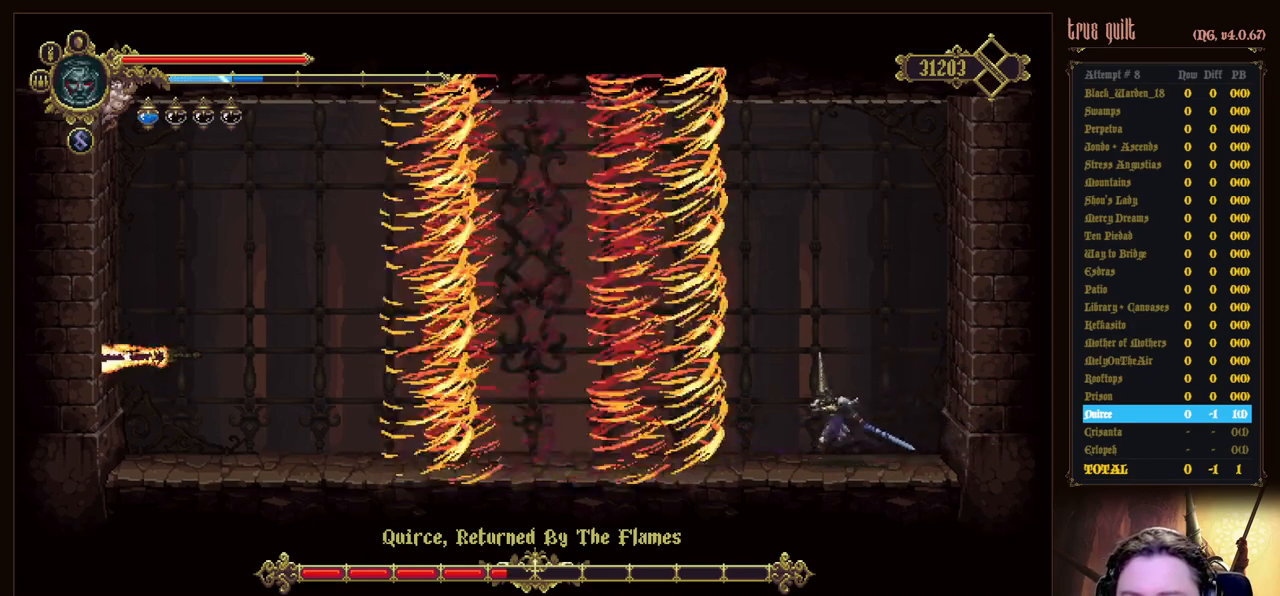
{"keys": ["left"], "events": [[33, "left", "up"], [83, "left", "down"], [183, "left", "up"], [217, "left", "down"], [317, "left", "up"], [367, "left", "down"]]}
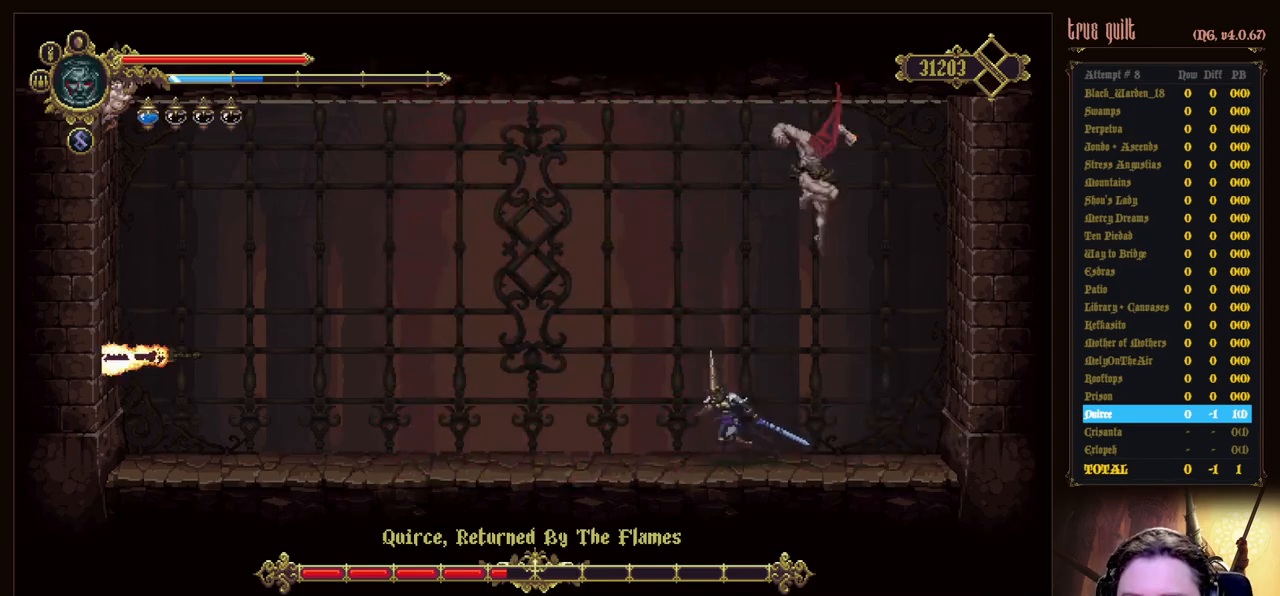
{"keys": ["left"], "events": [[17, "dodge", "down"], [283, "dodge", "up"]]}
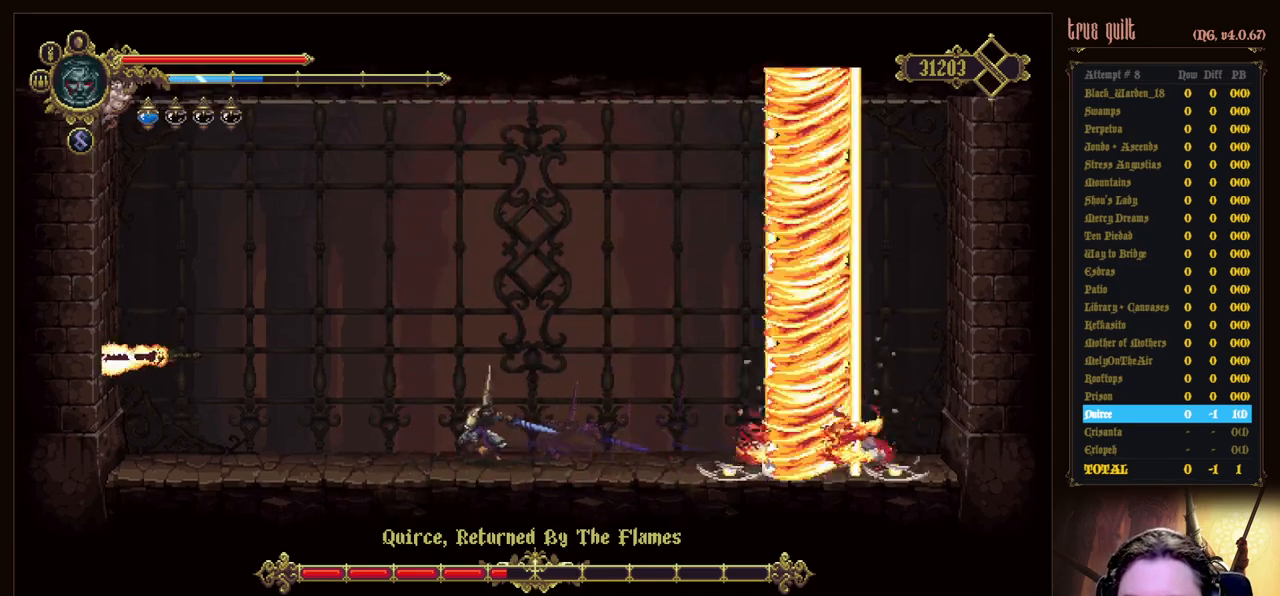
{"keys": ["right"], "events": [[250, "left", "up"], [250, "right", "down"], [400, "right", "up"], [483, "right", "down"]]}
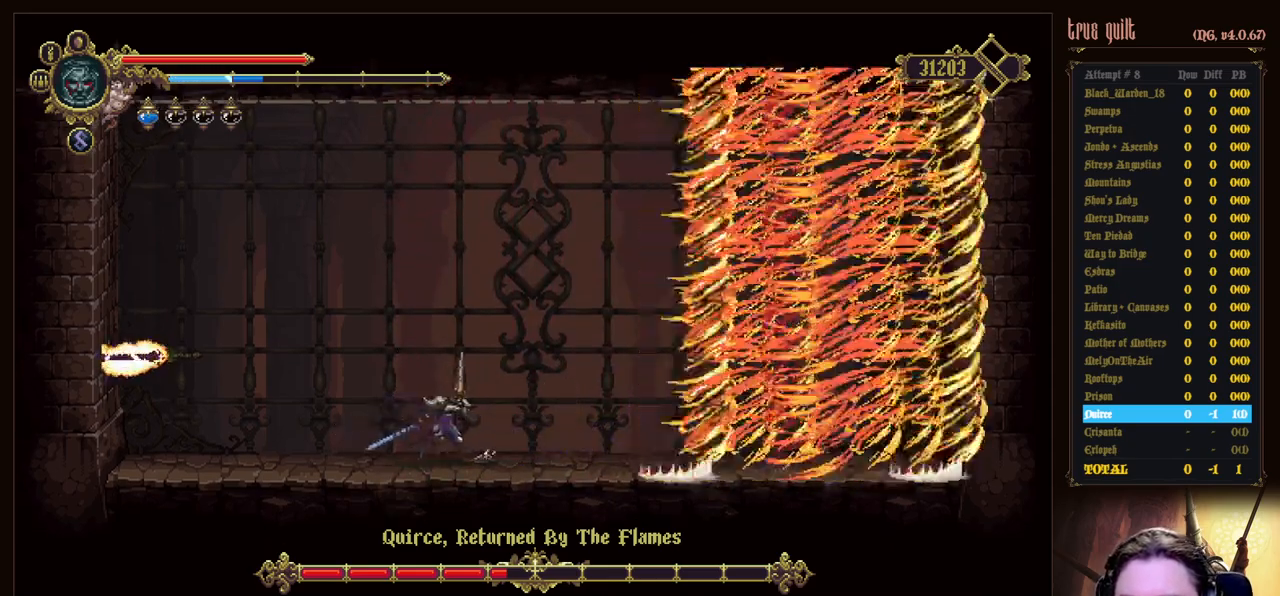
{"keys": ["right"], "events": [[33, "right", "up"], [183, "right", "down"], [217, "right", "up"], [317, "right", "down"], [367, "right", "up"], [467, "right", "down"]]}
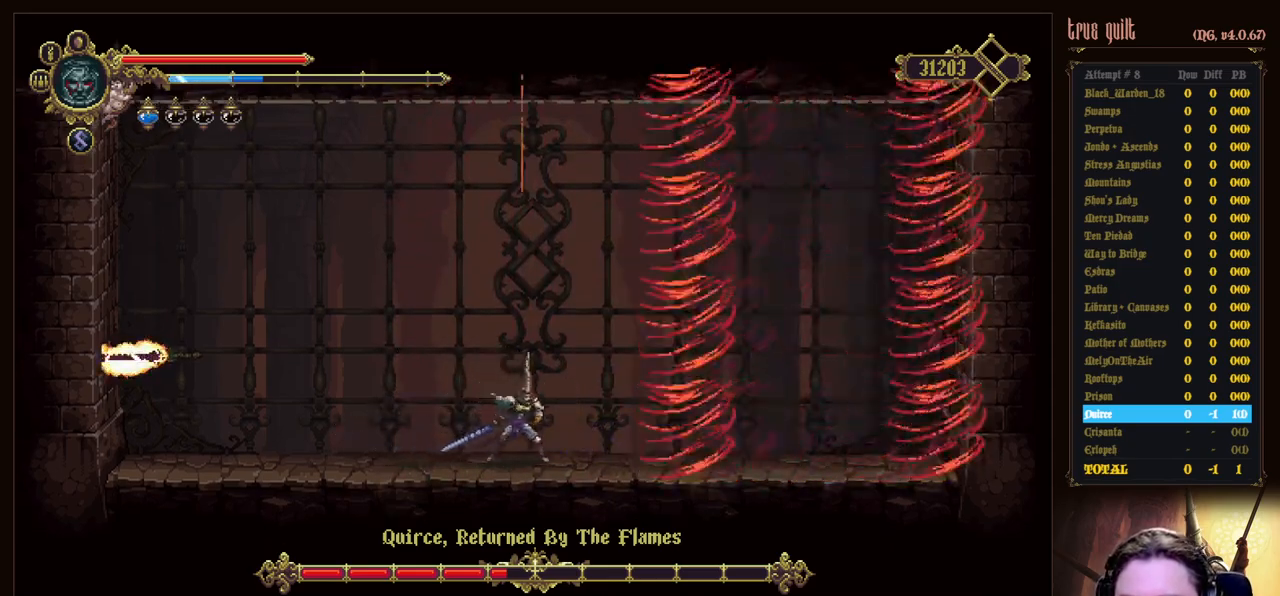
{"keys": ["dodge", "right"], "events": [[17, "right", "up"], [100, "right", "down"], [200, "right", "up"], [233, "right", "down"], [383, "dodge", "down"]]}
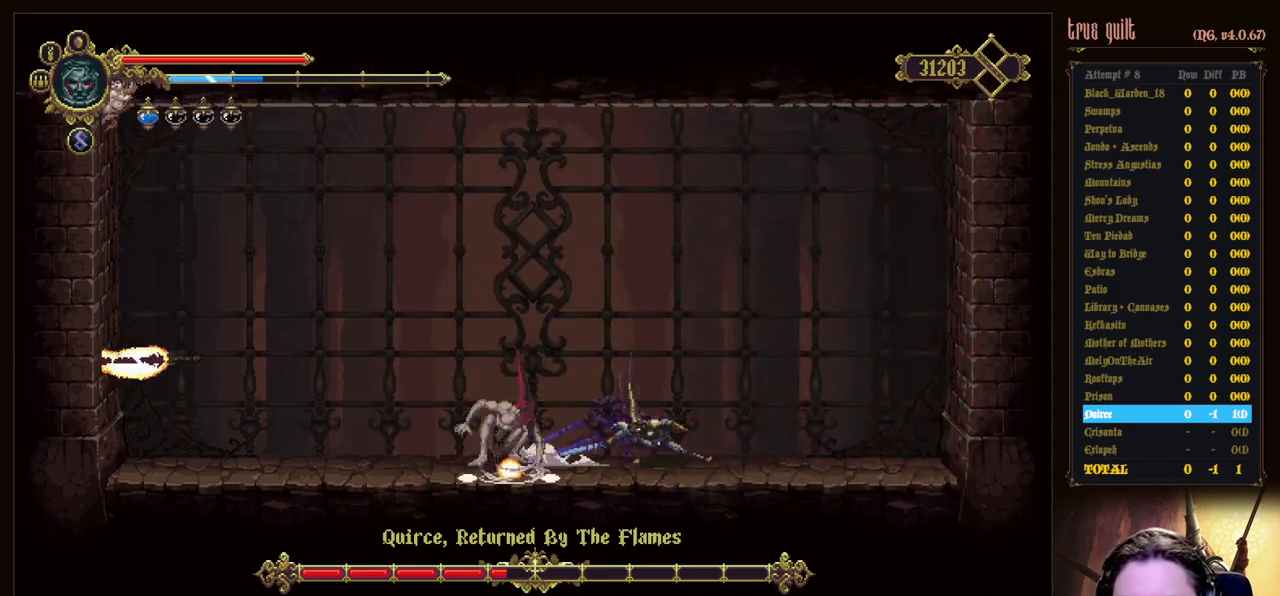
{"keys": [], "events": [[167, "dodge", "up"], [500, "right", "up"]]}
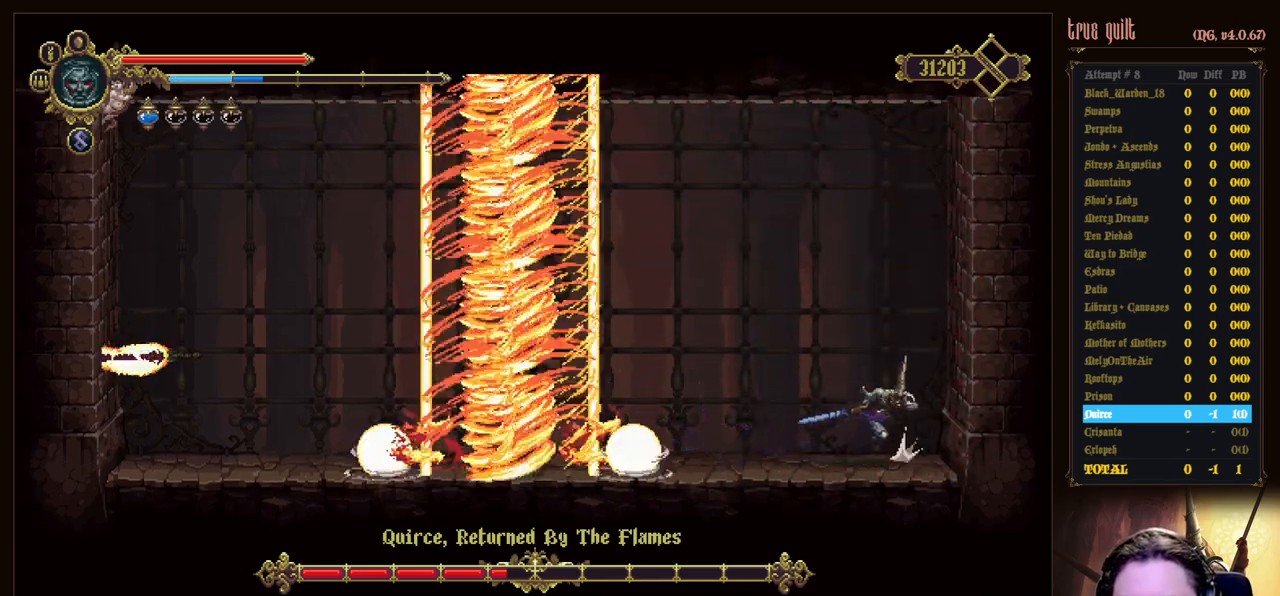
{"keys": ["left"], "events": [[83, "left", "down"], [183, "left", "up"], [233, "left", "down"]]}
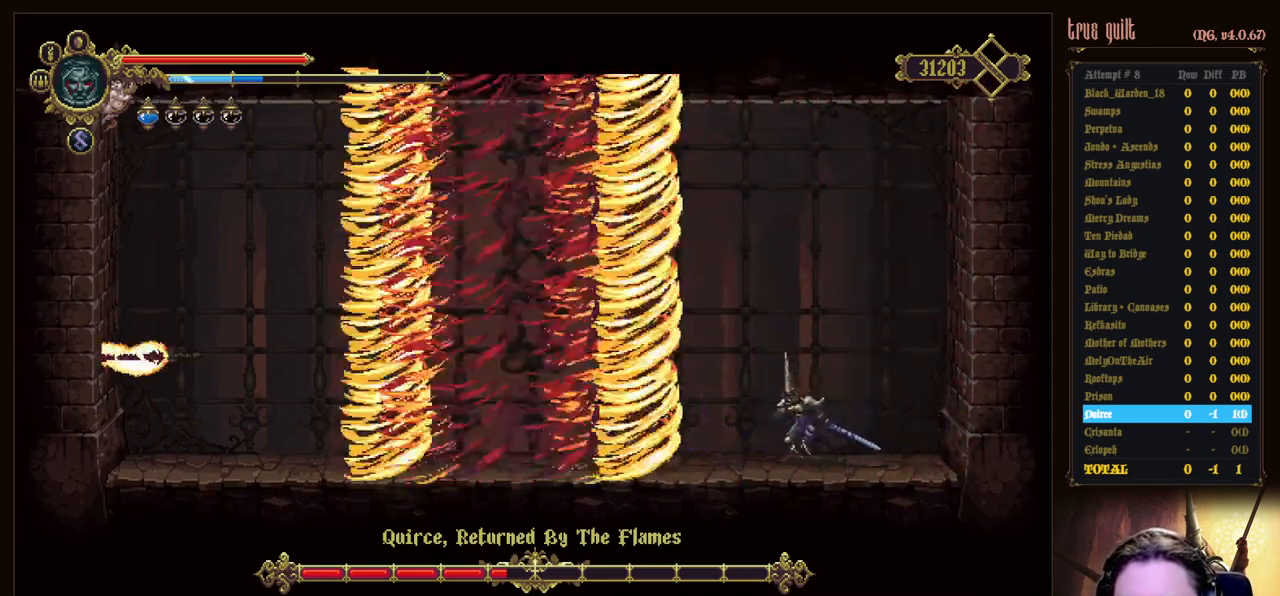
{"keys": ["left"], "events": [[50, "left", "up"], [100, "left", "down"], [200, "left", "up"], [233, "left", "down"], [333, "left", "up"], [433, "left", "down"]]}
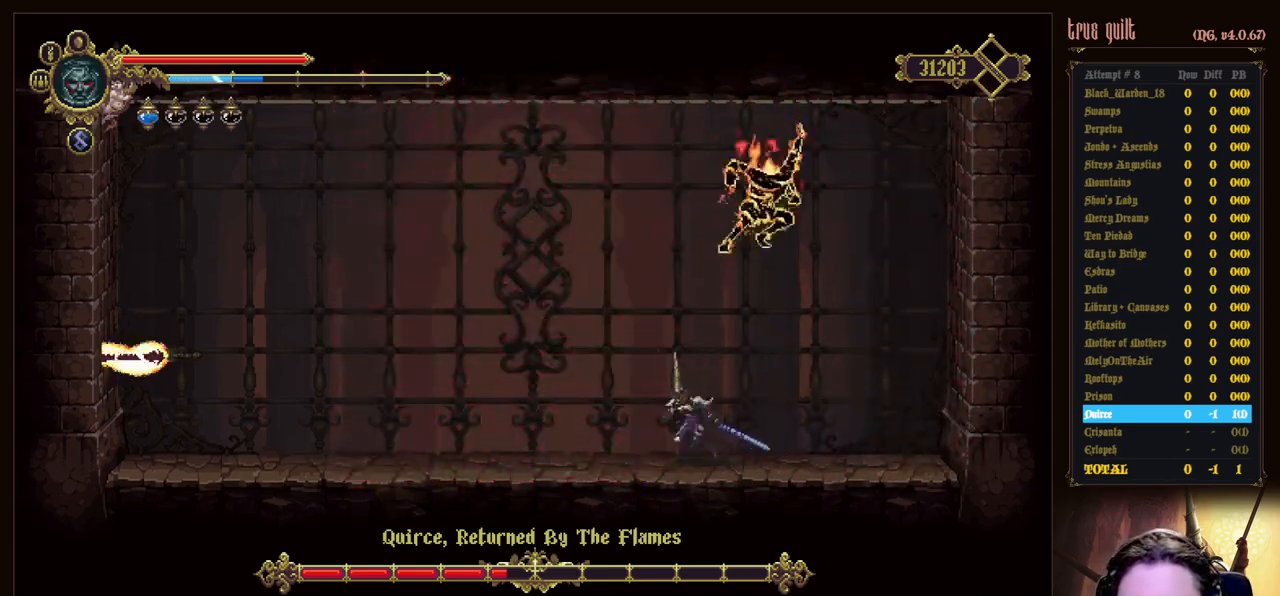
{"keys": ["left"], "events": [[17, "dodge", "down"], [300, "dodge", "up"]]}
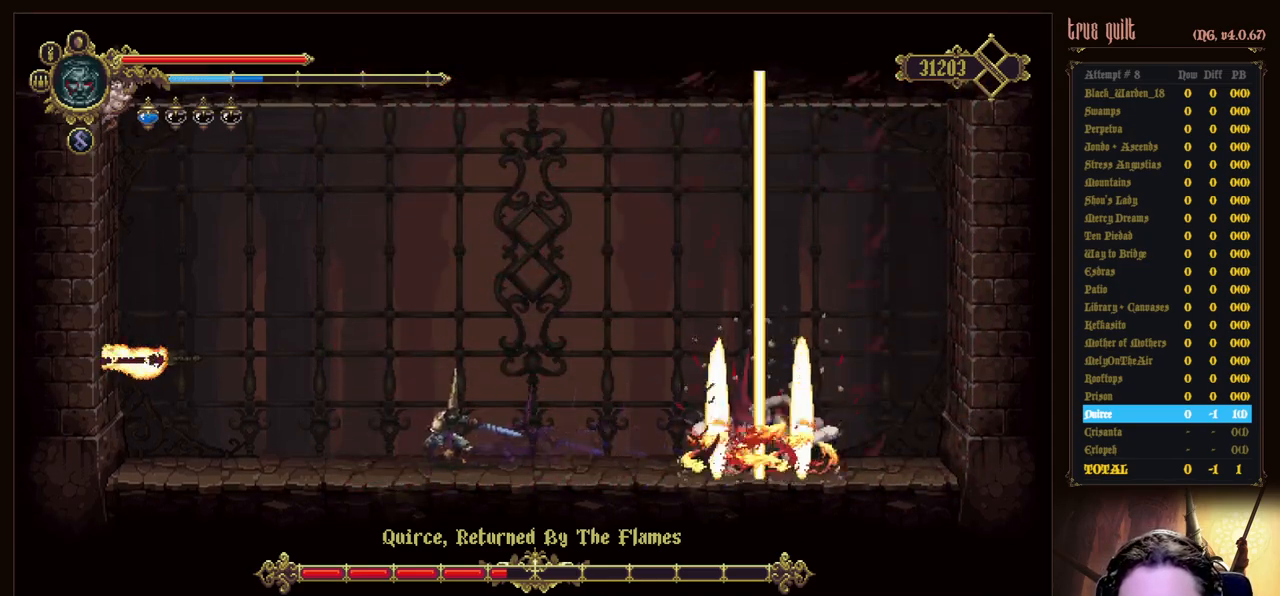
{"keys": ["right"], "events": [[467, "left", "up"], [467, "right", "down"]]}
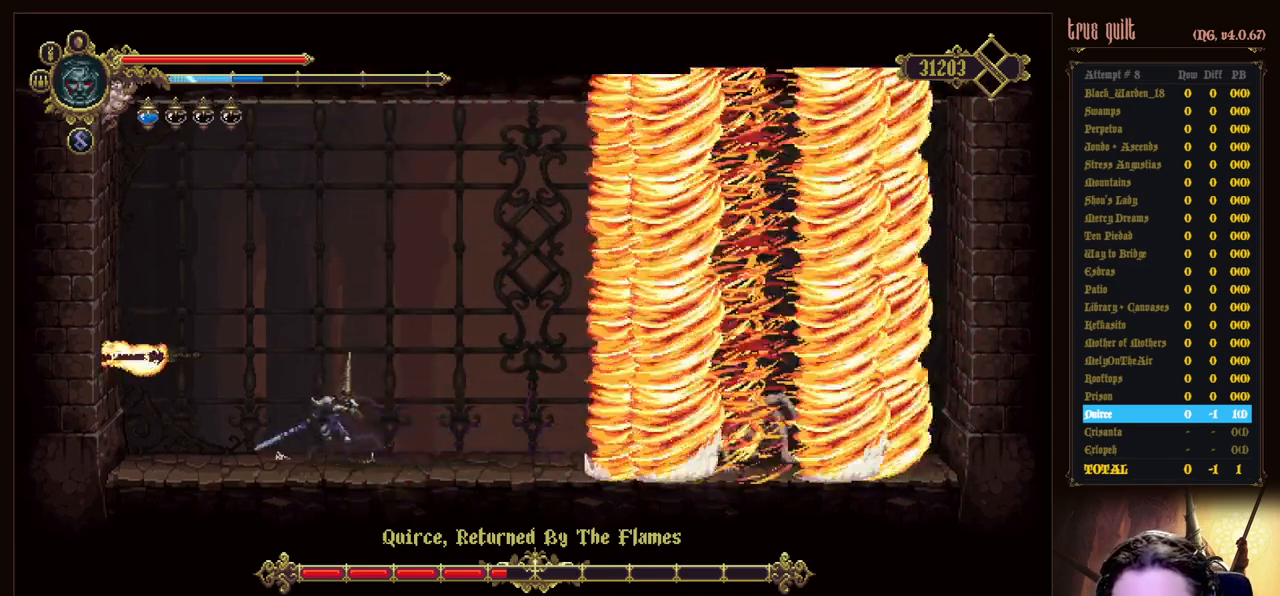
{"keys": ["attack", "dodge", "right"], "events": [[100, "right", "up"], [283, "attack", "down"], [283, "dodge", "down"], [283, "right", "down"]]}
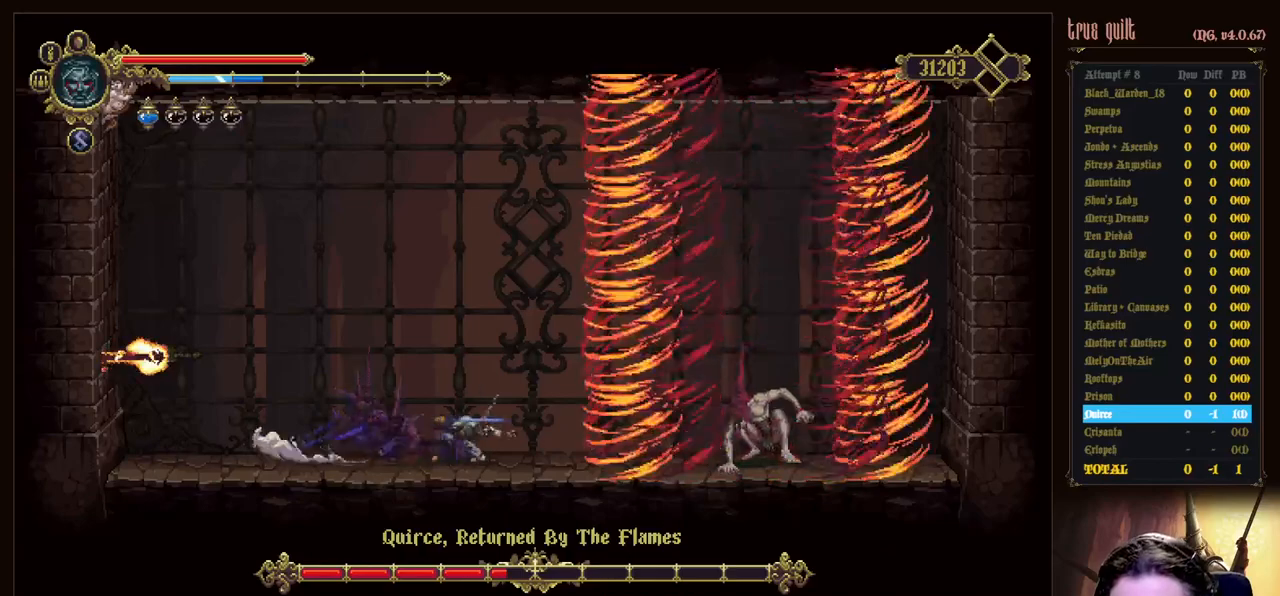
{"keys": ["attack", "dodge", "right"], "events": []}